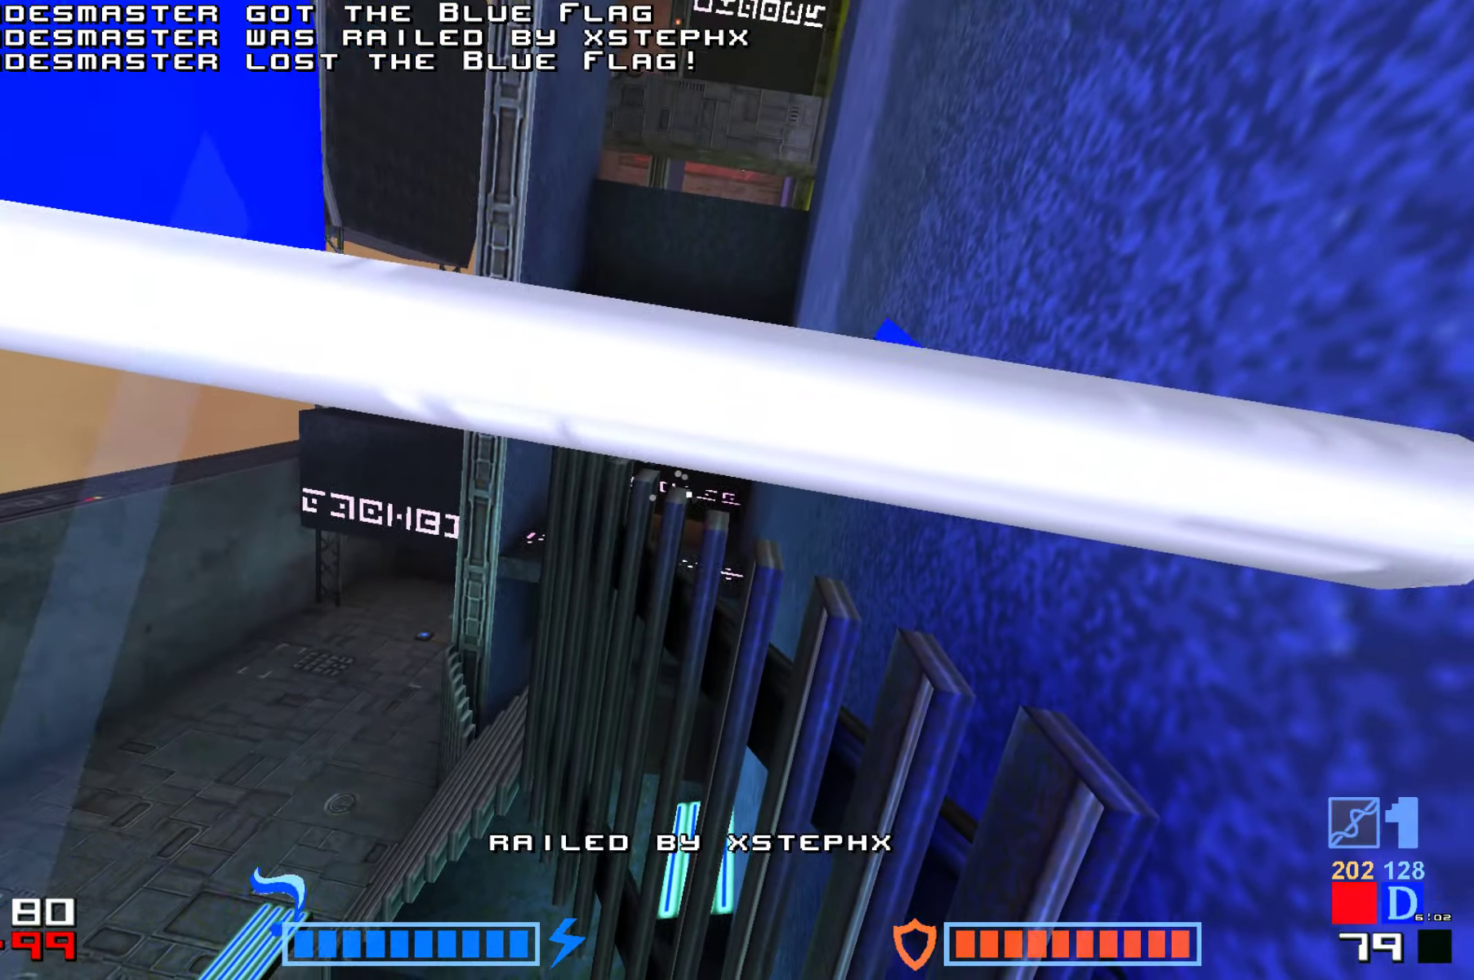
Gameplay with keyboard; each line is a JSON object with the keys held at the frame after it. "events" lists presses ("down") and releases ("up") of "down", "fire", "hook", "jump", "right" and "up" between this image and that frame as [ms after this image, input, new state], when the widget could be followed in between. No other keys are recorded. Mouse input is not recorded. Key names are as the overlay labels them; some are game actions (e.g. jump) rather than physical keys.
{"keys": ["jump"], "events": [[234, "jump", "down"], [367, "jump", "up"], [450, "jump", "down"]]}
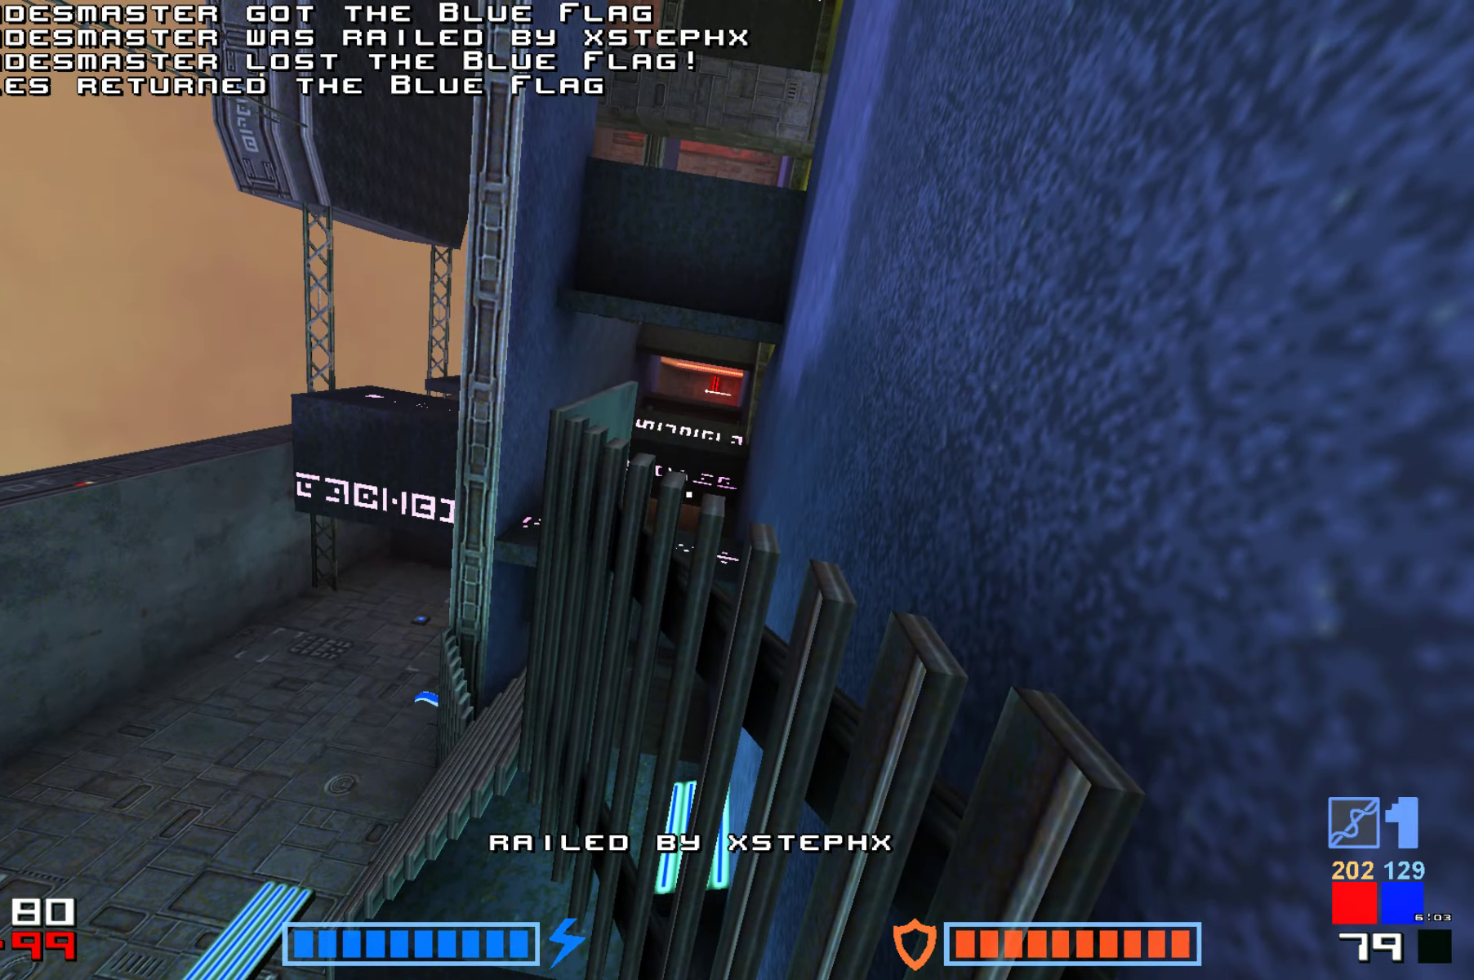
{"keys": [], "events": [[67, "jump", "up"], [167, "jump", "down"], [267, "jump", "up"], [384, "jump", "down"], [484, "jump", "up"]]}
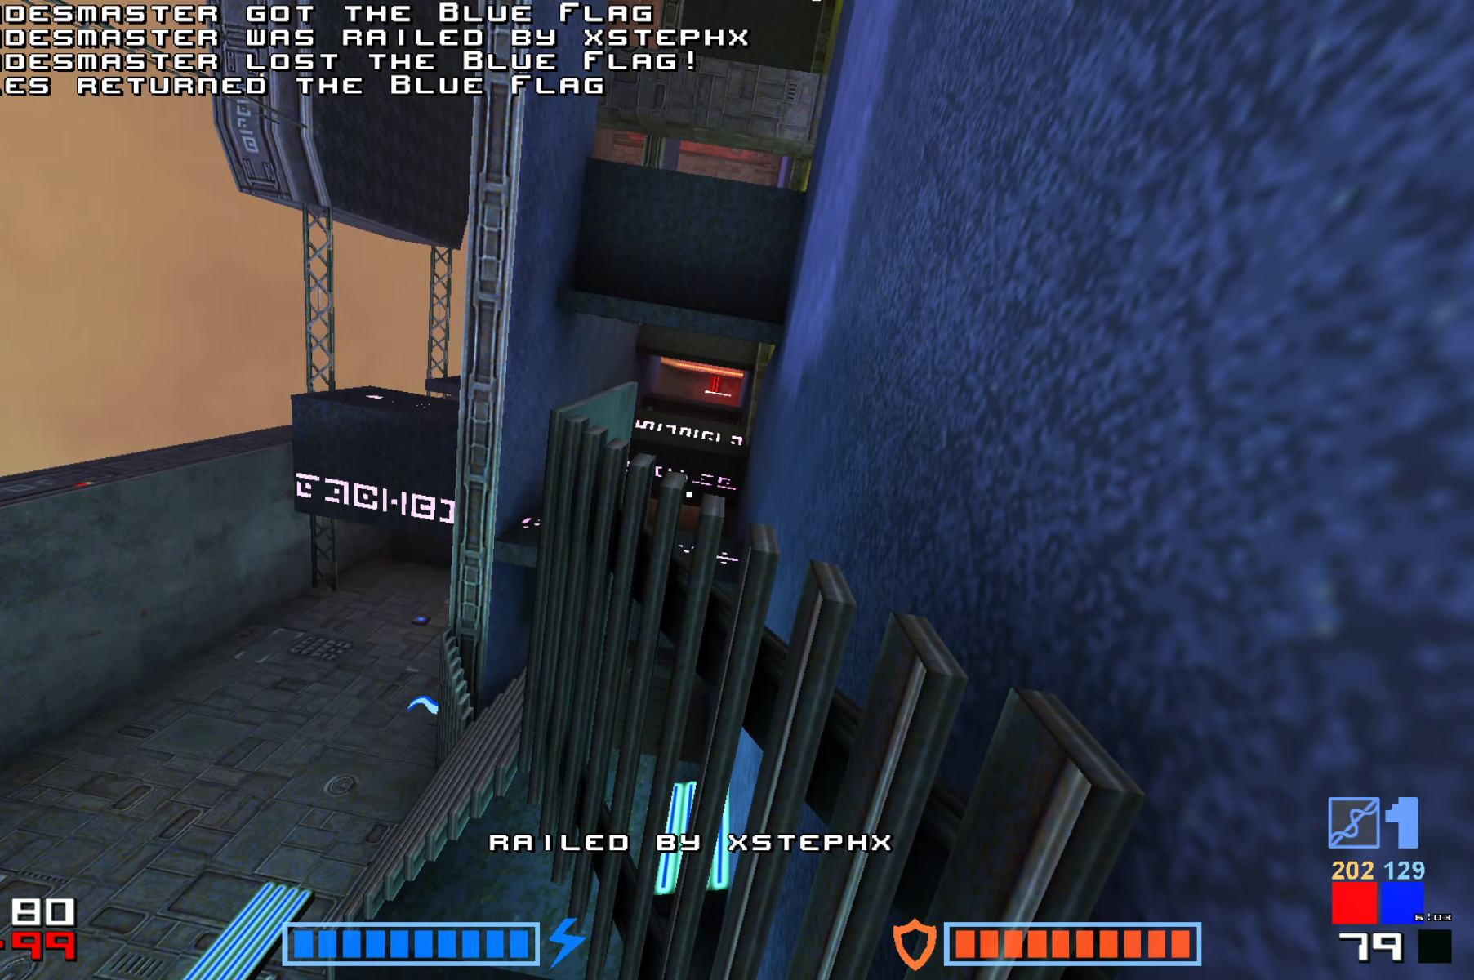
{"keys": ["jump"], "events": [[67, "jump", "down"], [200, "jump", "up"], [284, "jump", "down"], [384, "jump", "up"], [500, "jump", "down"]]}
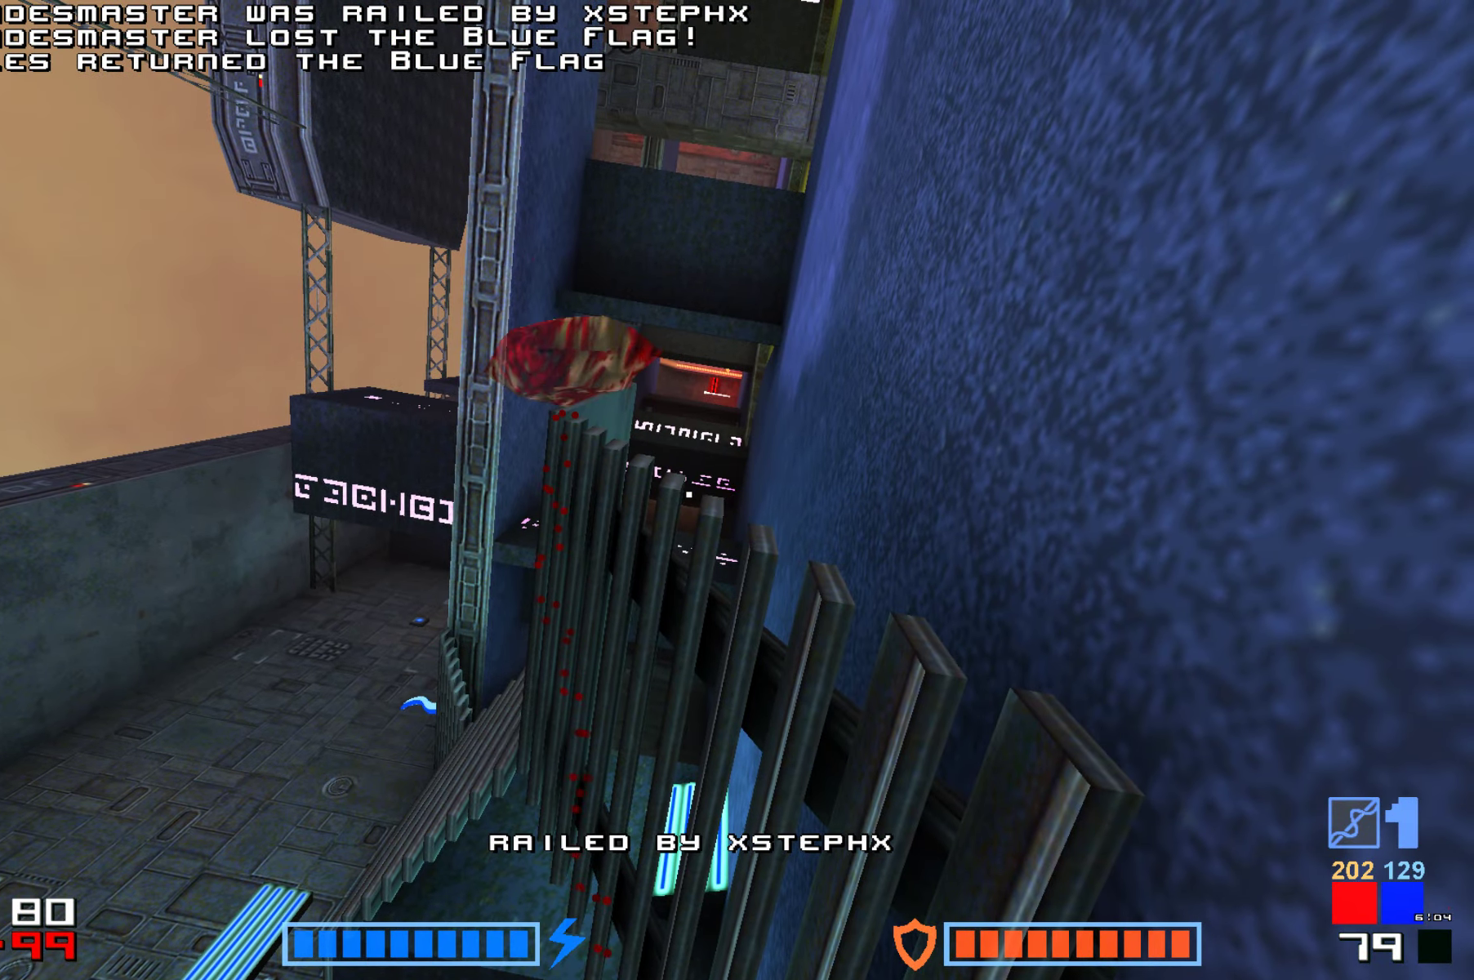
{"keys": ["jump"], "events": [[100, "jump", "up"], [200, "jump", "down"], [317, "jump", "up"], [400, "jump", "down"]]}